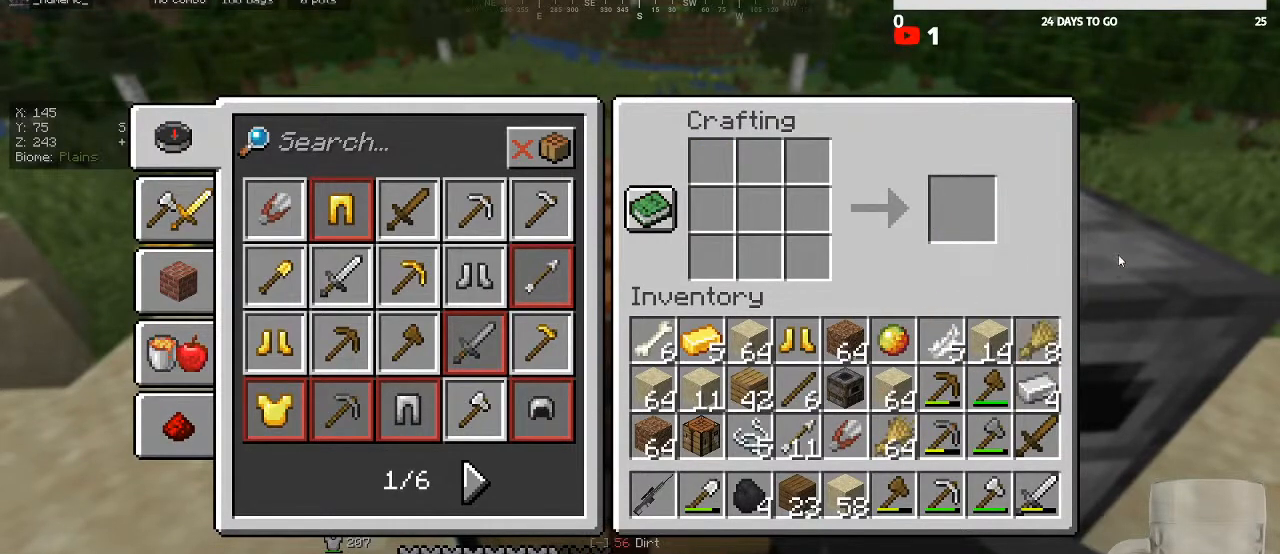
Gameplay with keyboard and mouse; each line is a JSON object with the keys and mouse buttons held at the frame after it. "events" lists presses ("down") and releases ("up") of "a", "d", "s", "w", "mouse_left" and "mouse_right" between this image and that frame as [ms after this image, input, new state], when the widget could be followed in between. "mouse_left", "mouse_right" = the "left", "right" buttons of the "mouse" list. No other keys are recorded. Fast repeated clicks can show as one long hold. Mouse movement is not recorded.
{"keys": ["w"], "mouse": [], "events": [[433, "w", "down"]]}
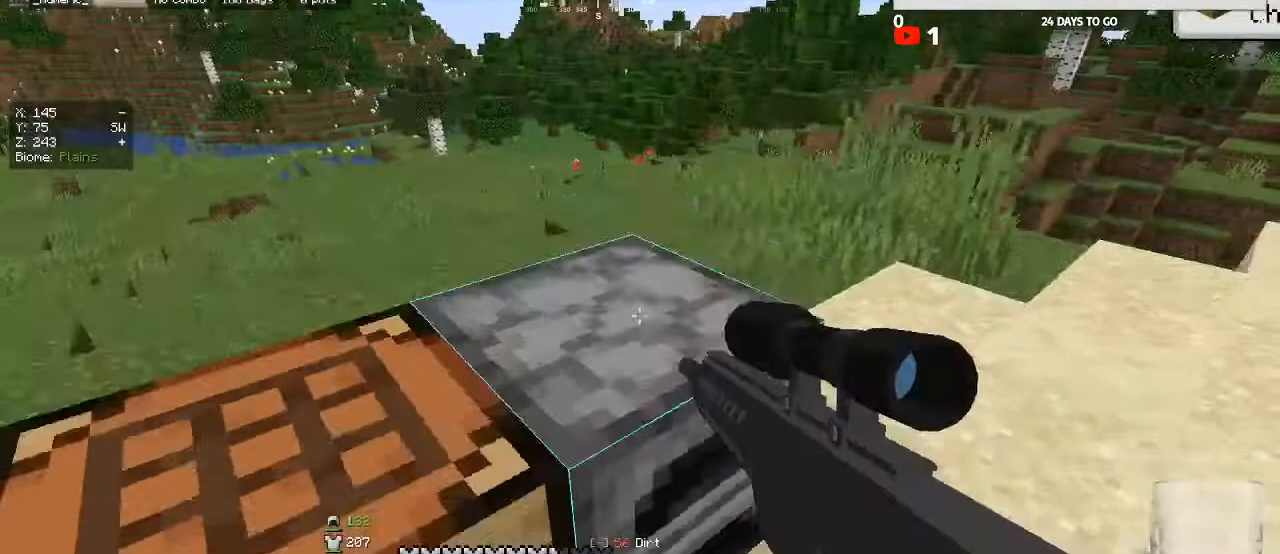
{"keys": [], "mouse": [], "events": [[267, "w", "up"]]}
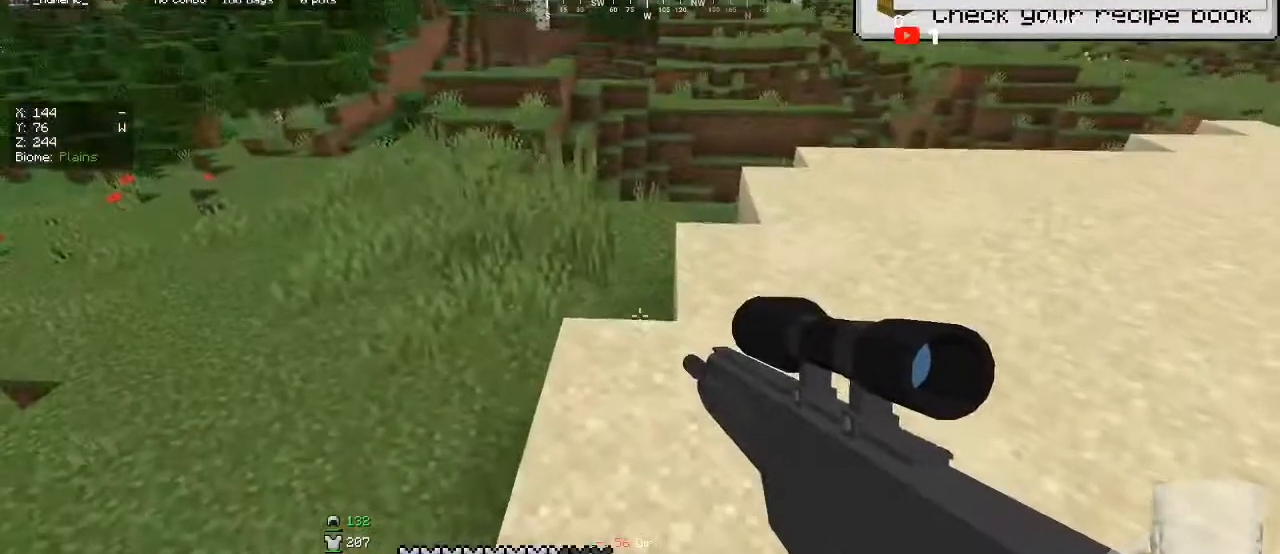
{"keys": [], "mouse": [], "events": [[67, "a", "down"], [100, "w", "down"], [200, "a", "up"], [200, "w", "up"]]}
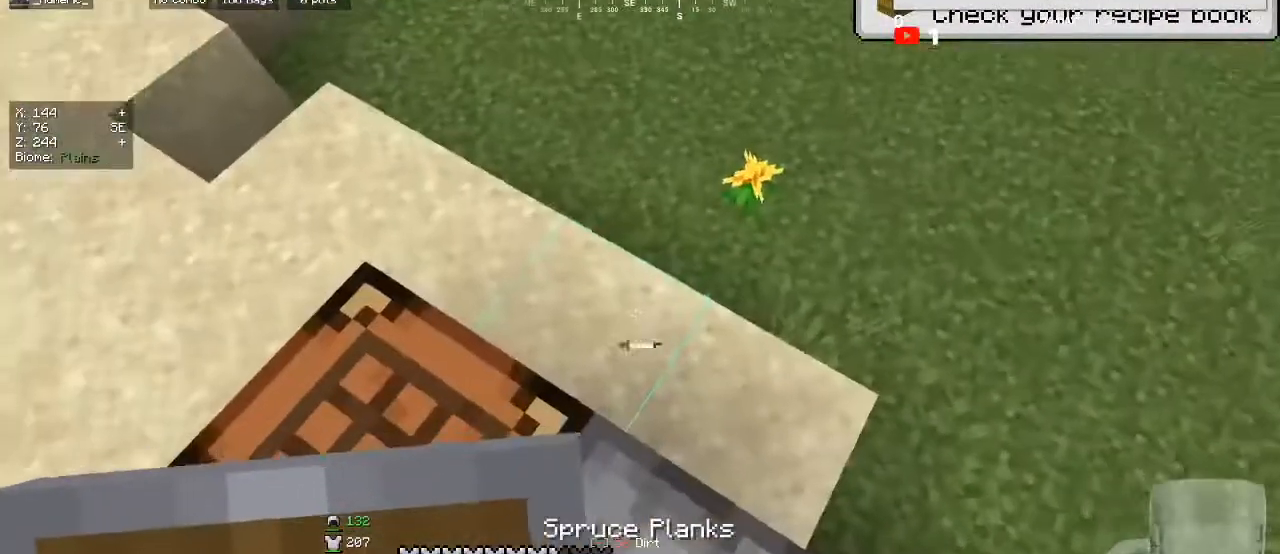
{"keys": [], "mouse": [], "events": []}
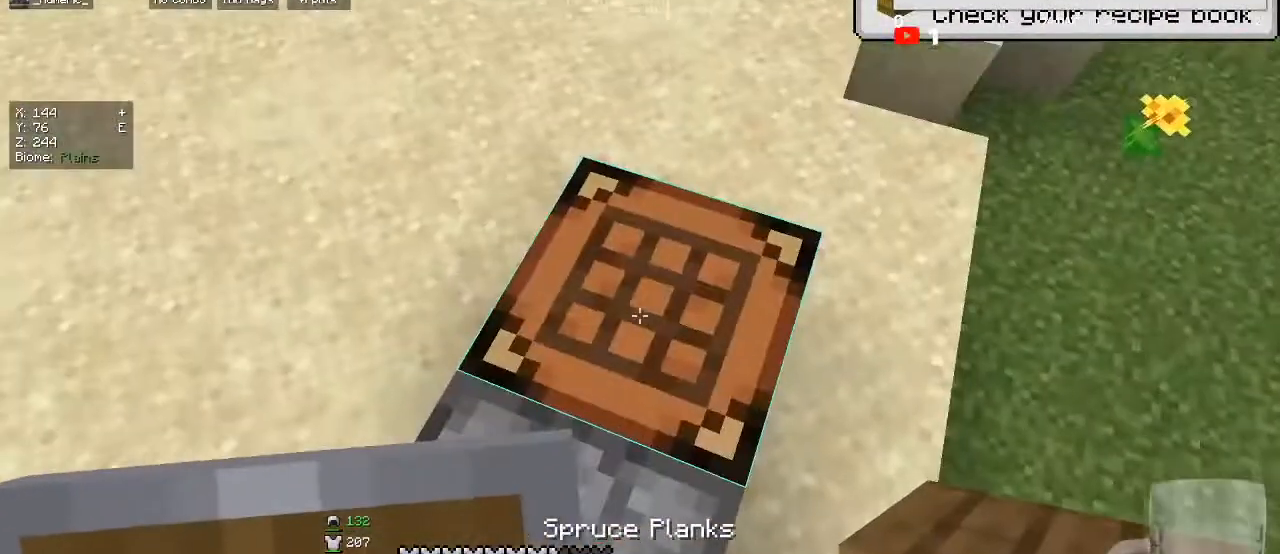
{"keys": [], "mouse": [], "events": [[33, "mouse_right", "down"], [100, "mouse_right", "up"]]}